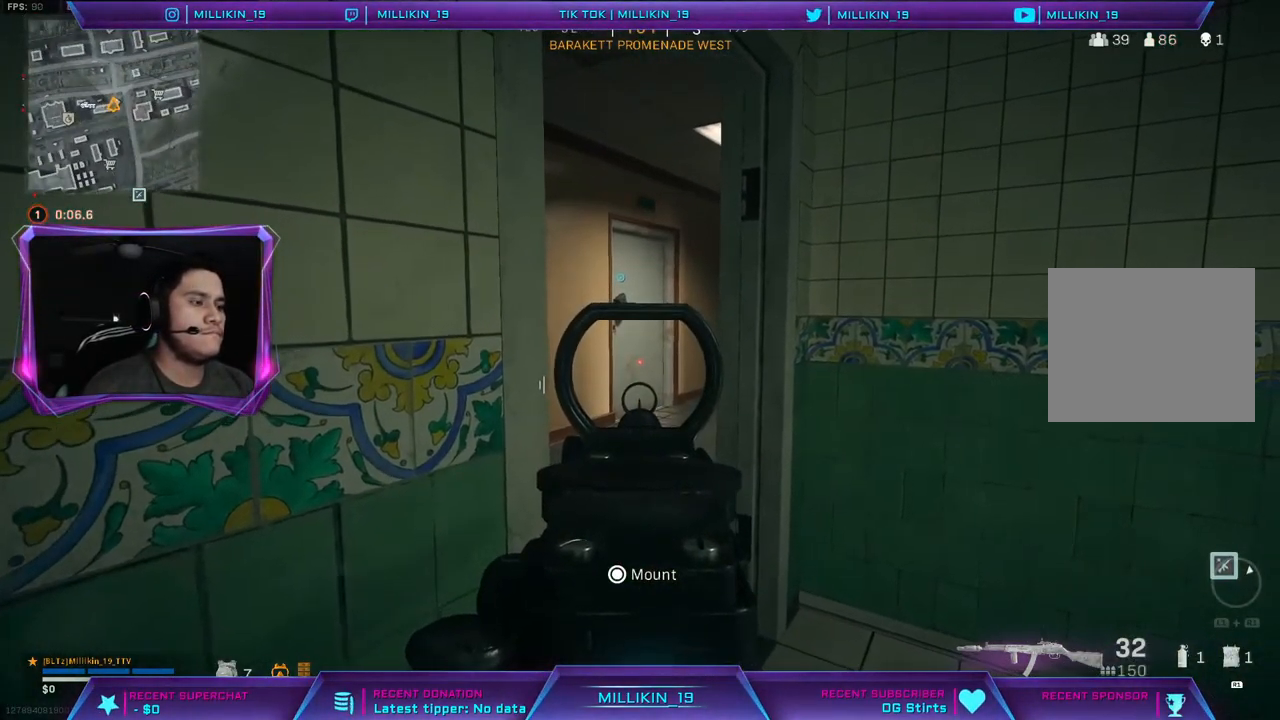
Gameplay with a controller (PlayStation layout); each line is a JSON object with the inputs held at the frame after it (dt_ms = milliseconds from this image to that frame). "events" lists button and stick changes between this image and that frame as [ms after this image, input, new state], when the widget could be followed in between.
{"dt_ms": 500, "buttons": ["L2"], "left_stick": "down-right", "right_stick": "center", "events": [[17, "left_stick", "up-left"], [83, "left_stick", "down"], [167, "left_stick", "left"], [283, "left_stick", "down"], [367, "left_stick", "up-left"], [483, "left_stick", "down-right"]]}
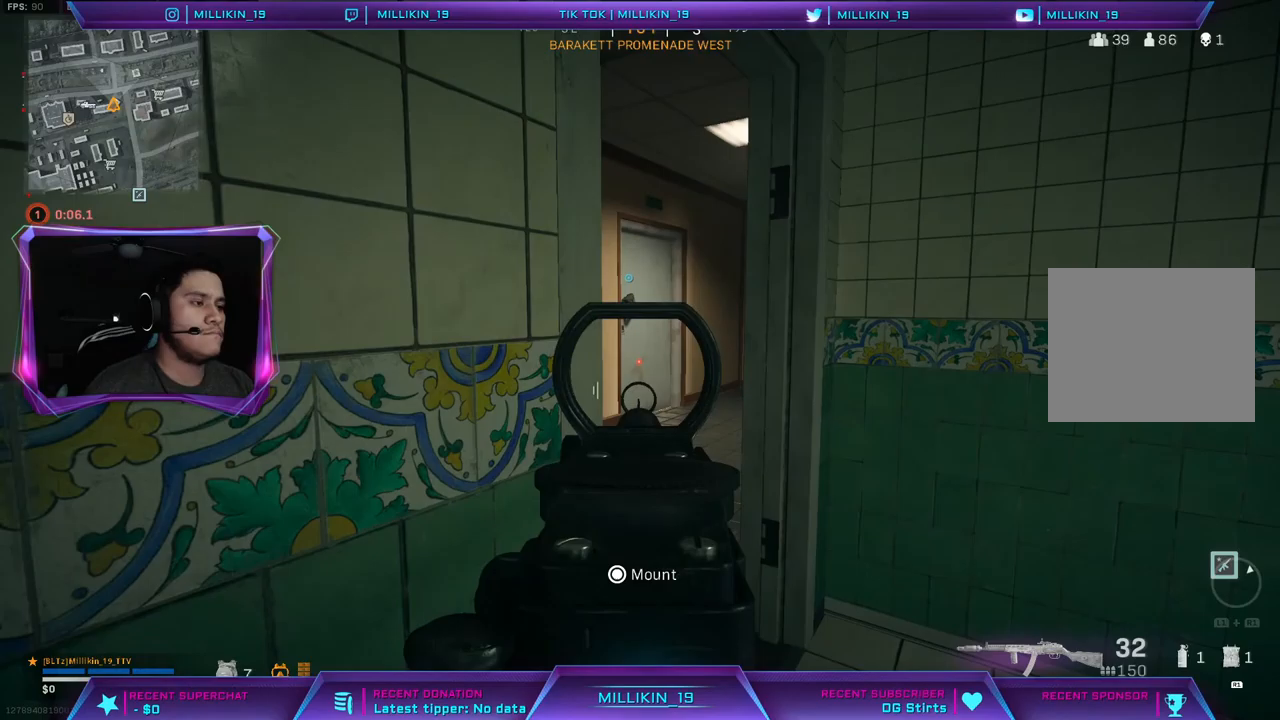
{"dt_ms": 500, "buttons": ["L2"], "left_stick": "down-left", "right_stick": "center", "events": [[100, "left_stick", "left"], [500, "left_stick", "down-left"]]}
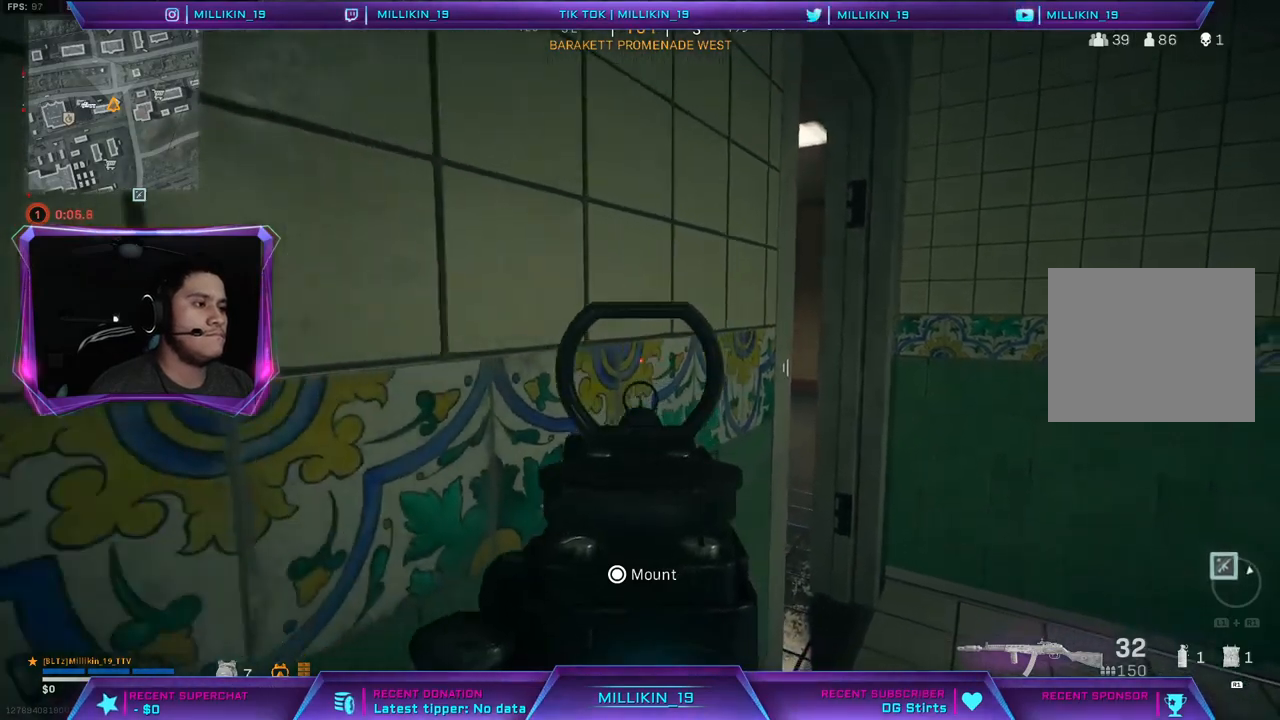
{"dt_ms": 500, "buttons": ["SQUARE", "L2"], "left_stick": "center", "right_stick": "center", "events": [[217, "SQUARE", "down"], [217, "left_stick", "center"], [283, "SQUARE", "up"], [367, "SQUARE", "down"], [433, "SQUARE", "up"], [500, "SQUARE", "down"]]}
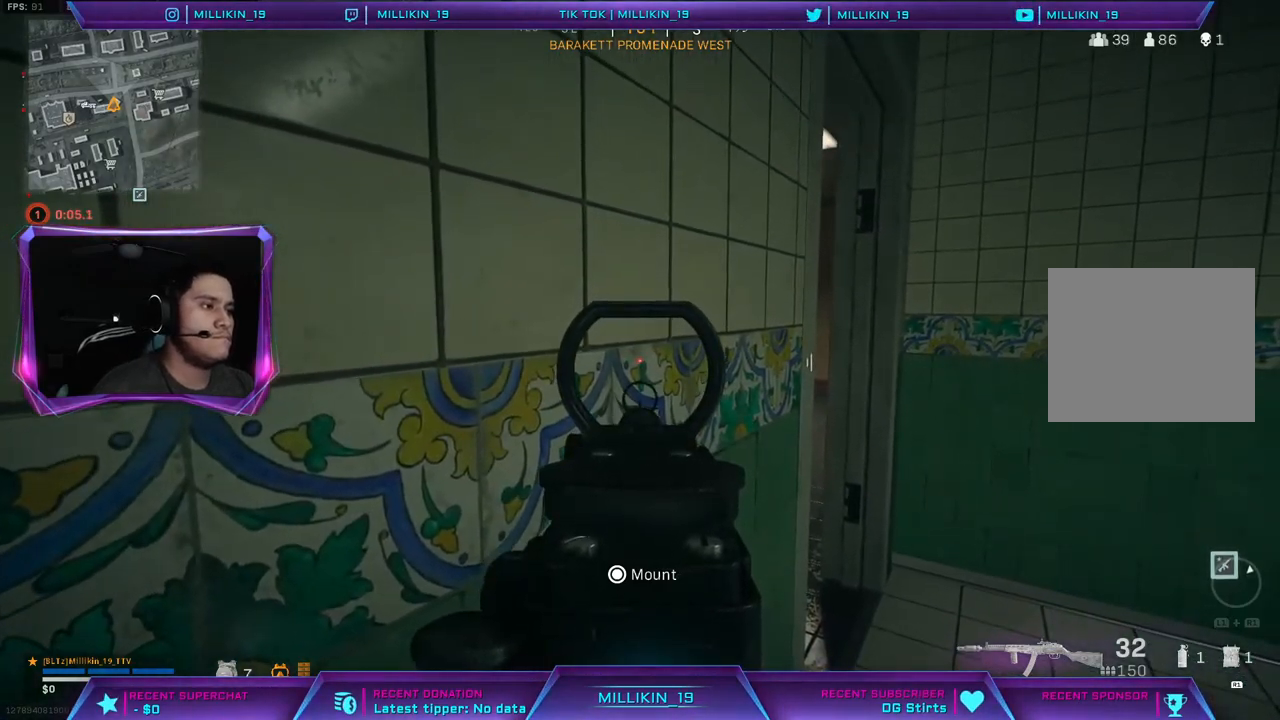
{"dt_ms": 500, "buttons": ["L2"], "left_stick": "up-right", "right_stick": "center", "events": [[67, "SQUARE", "up"], [83, "left_stick", "up-right"]]}
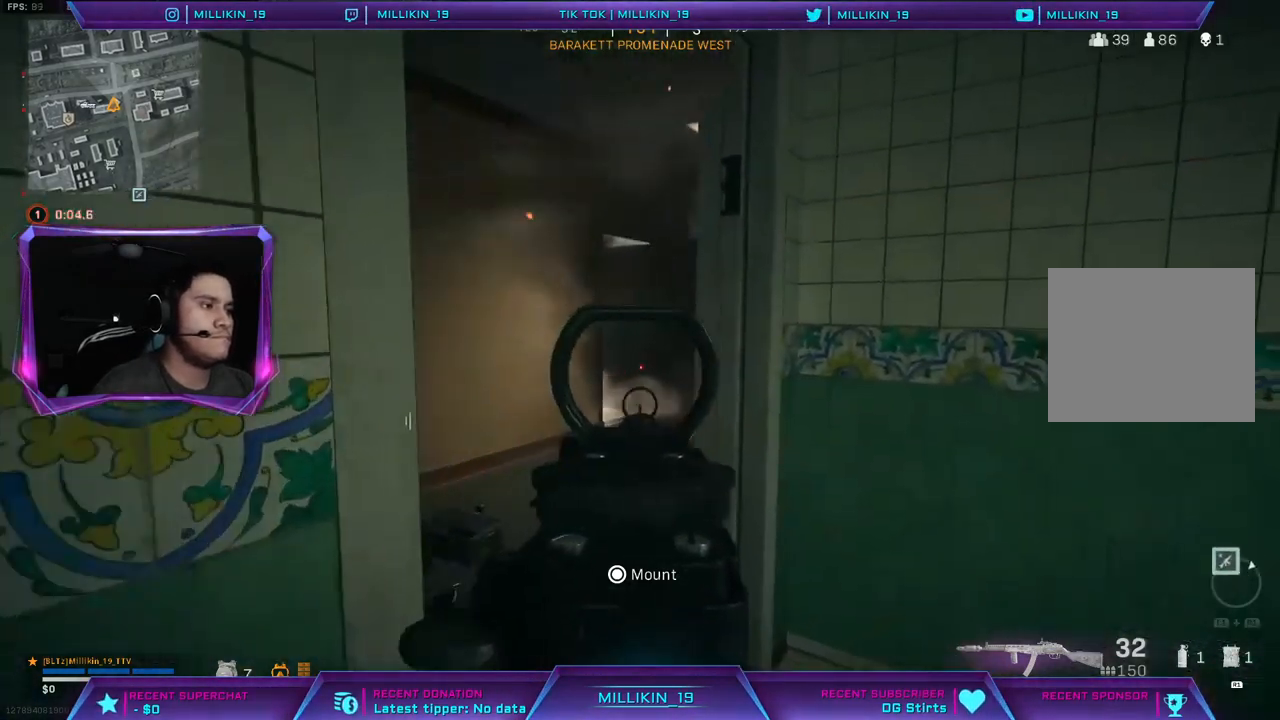
{"dt_ms": 500, "buttons": [], "left_stick": "center", "right_stick": "center", "events": [[17, "left_stick", "center"], [500, "L2", "up"]]}
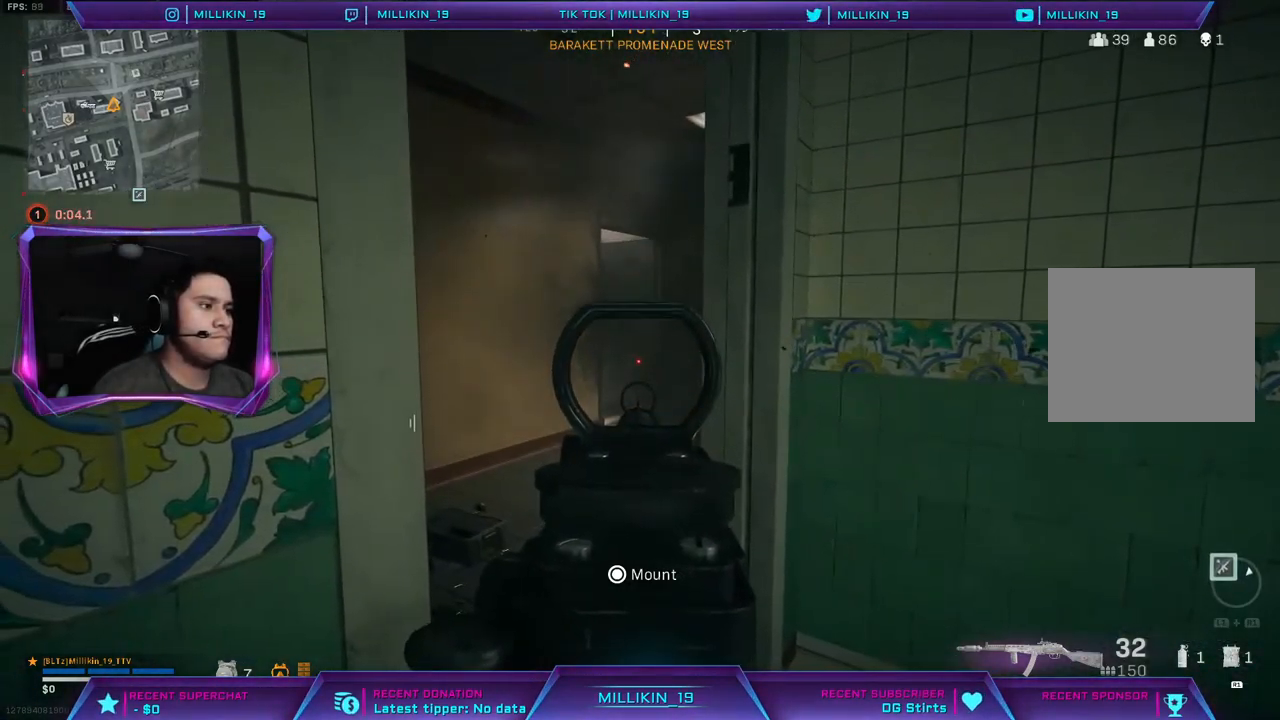
{"dt_ms": 500, "buttons": [], "left_stick": "up", "right_stick": "center", "events": [[83, "left_stick", "up"], [133, "L3", "down"], [150, "right_stick", "left"], [483, "right_stick", "center"], [500, "L3", "up"]]}
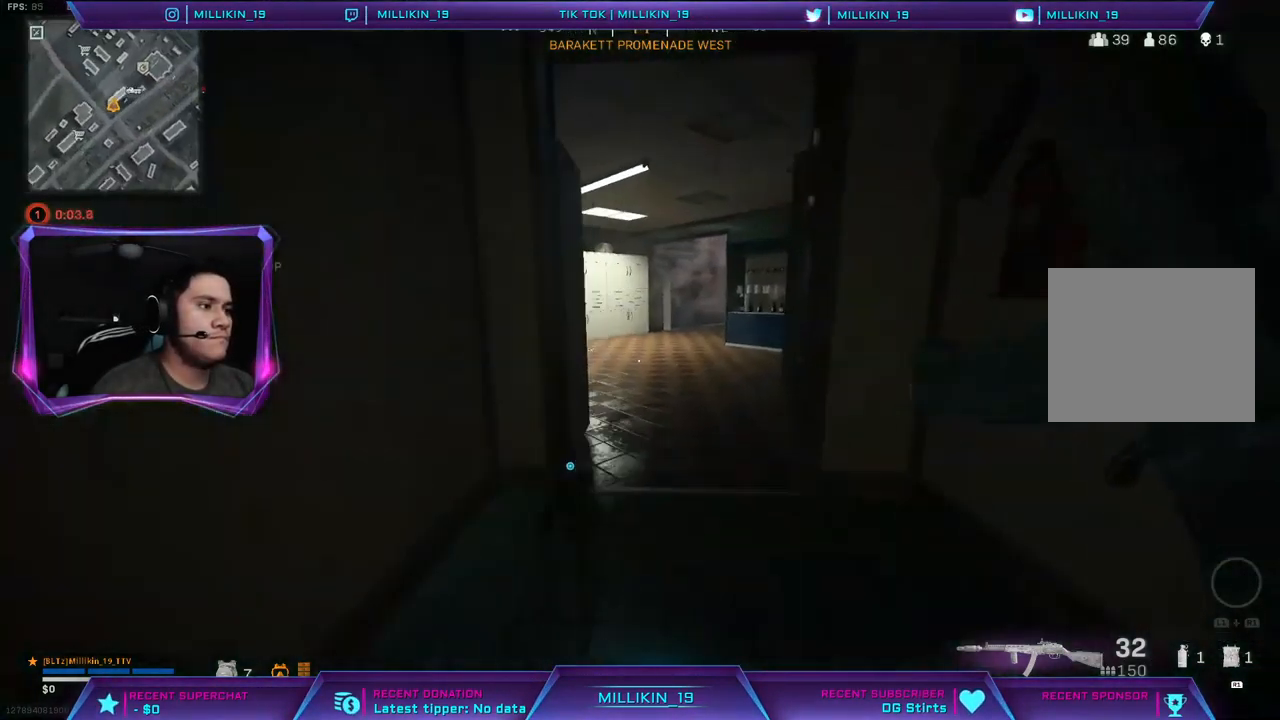
{"dt_ms": 500, "buttons": [], "left_stick": "up", "right_stick": "center", "events": [[317, "right_stick", "right"], [467, "right_stick", "center"]]}
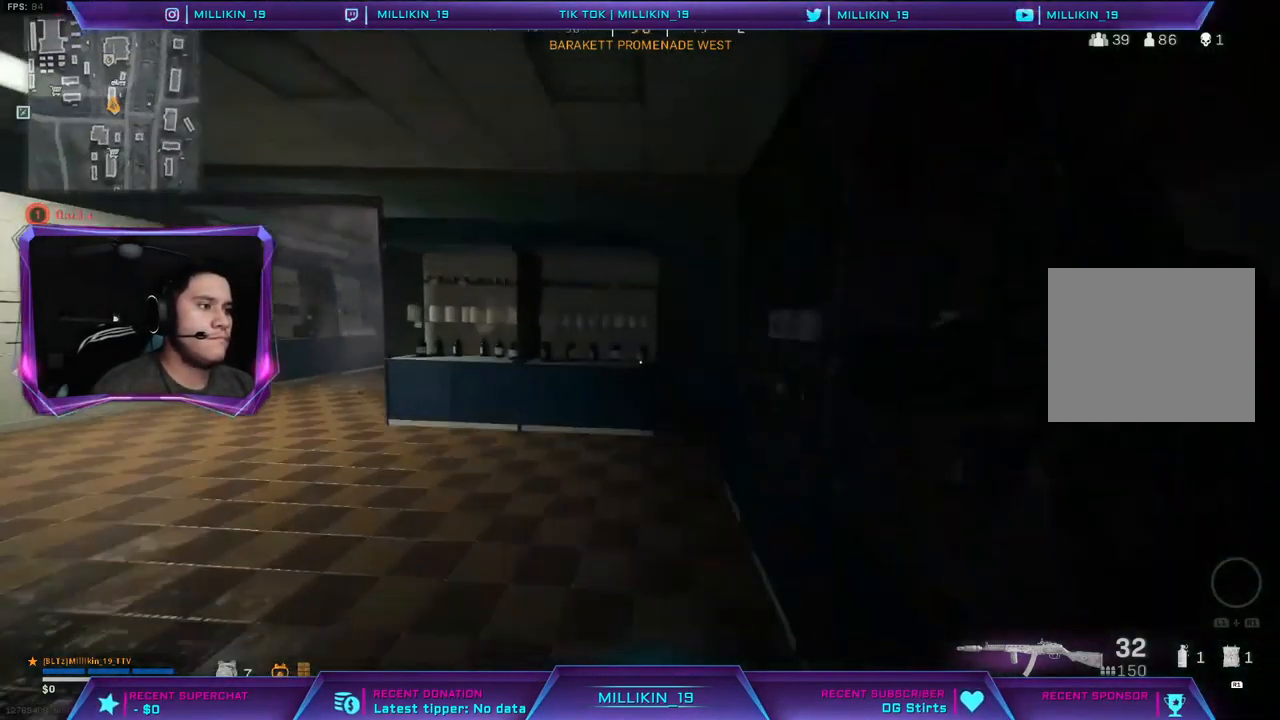
{"dt_ms": 500, "buttons": [], "left_stick": "up", "right_stick": "right", "events": [[67, "right_stick", "left"], [217, "right_stick", "center"], [450, "right_stick", "right"]]}
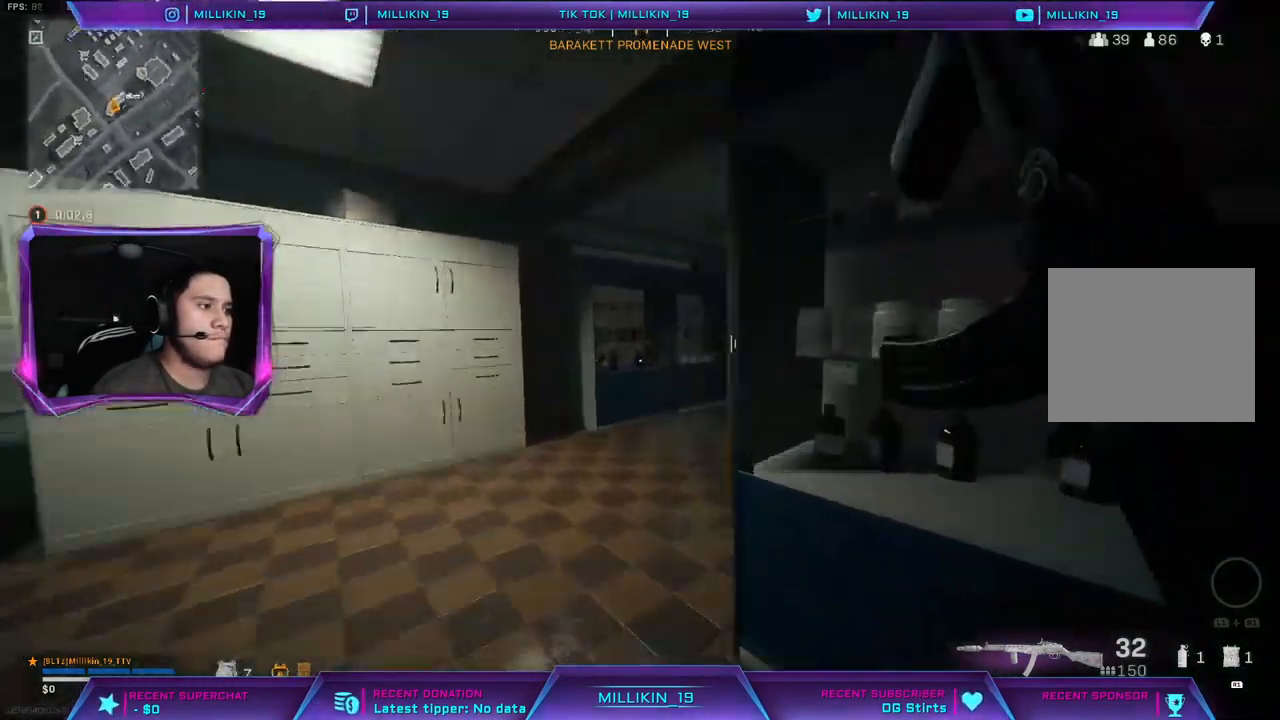
{"dt_ms": 500, "buttons": ["L2"], "left_stick": "up-left", "right_stick": "center", "events": [[117, "right_stick", "center"], [200, "right_stick", "right"], [317, "right_stick", "center"], [367, "left_stick", "up-left"], [433, "L2", "down"]]}
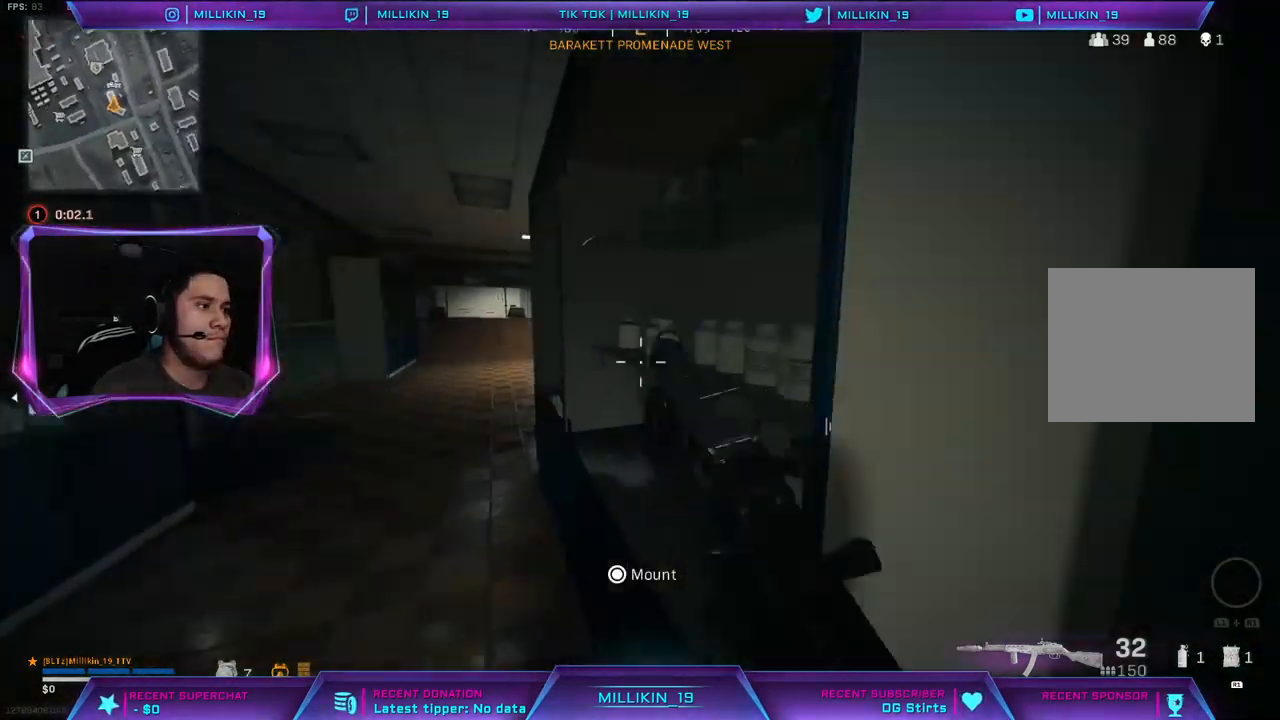
{"dt_ms": 1000, "buttons": ["L2"], "left_stick": "up", "right_stick": "center"}
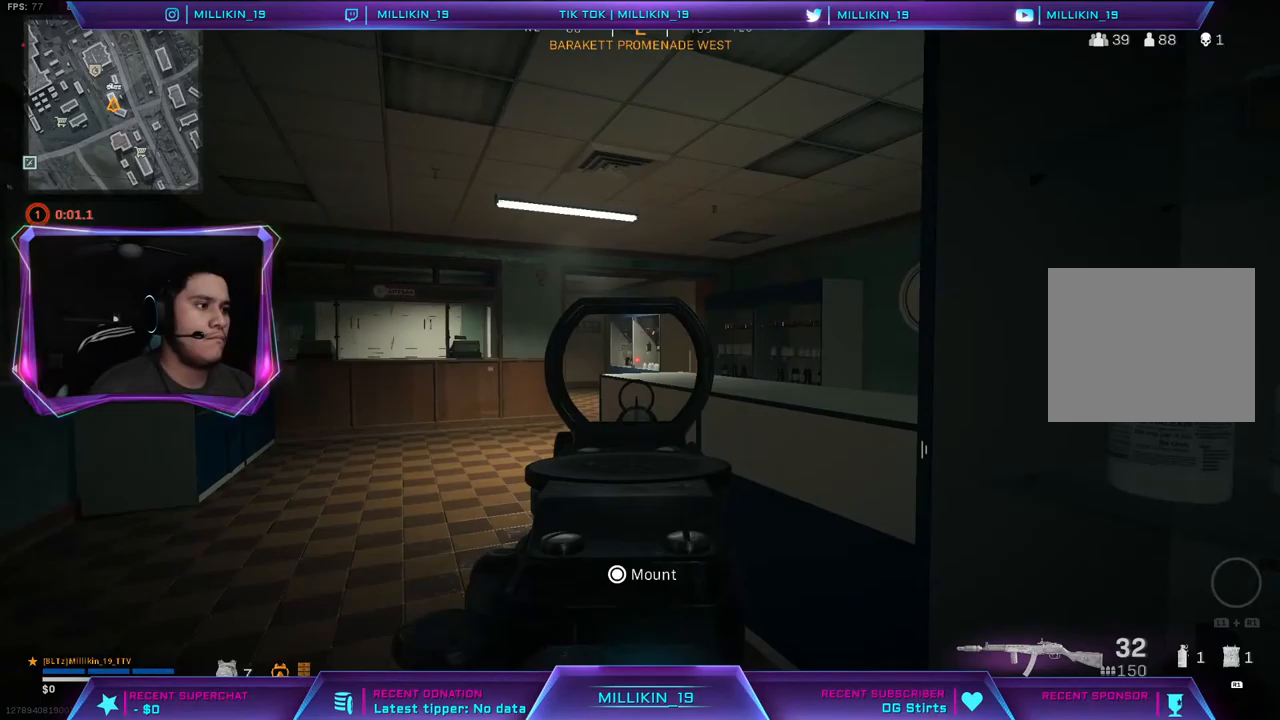
{"dt_ms": 500, "buttons": [], "left_stick": "up-left", "right_stick": "right", "events": [[33, "L2", "up"], [167, "L3", "down"], [417, "L3", "up"], [433, "left_stick", "up-left"], [483, "right_stick", "right"]]}
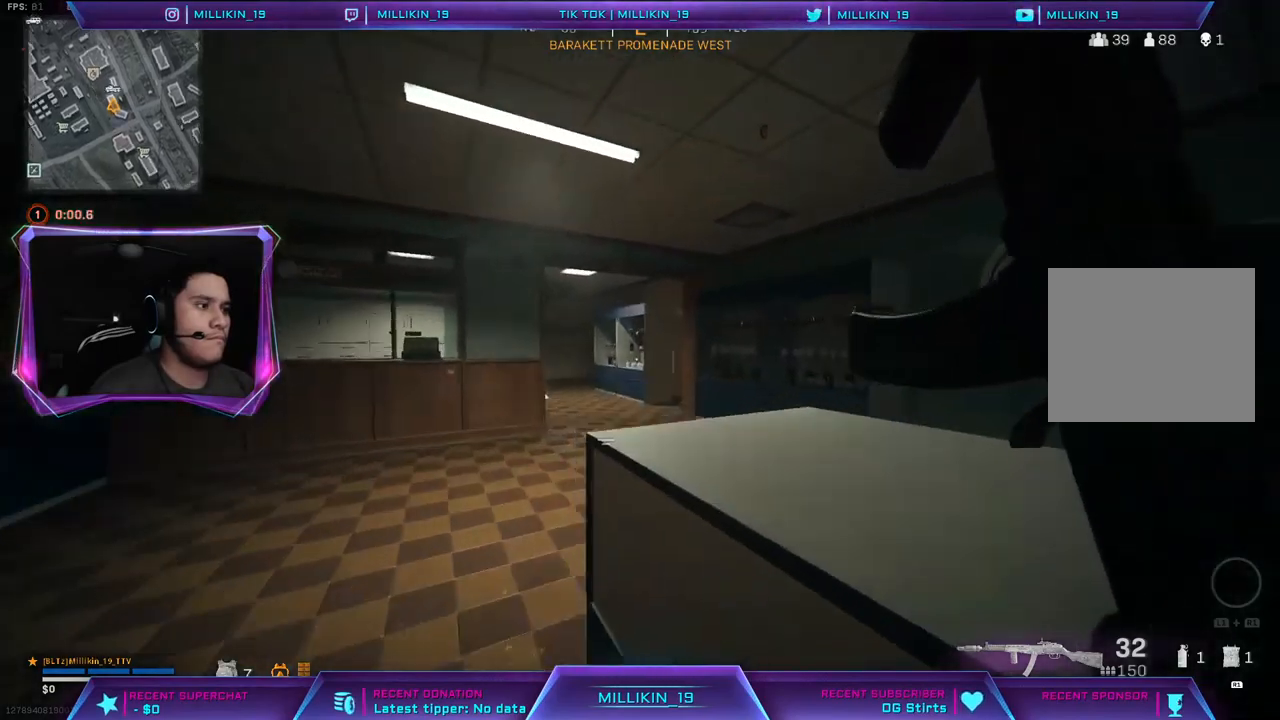
{"dt_ms": 500, "buttons": [], "left_stick": "right", "right_stick": "left", "events": [[133, "right_stick", "center"], [183, "left_stick", "up"], [433, "left_stick", "right"], [450, "right_stick", "left"]]}
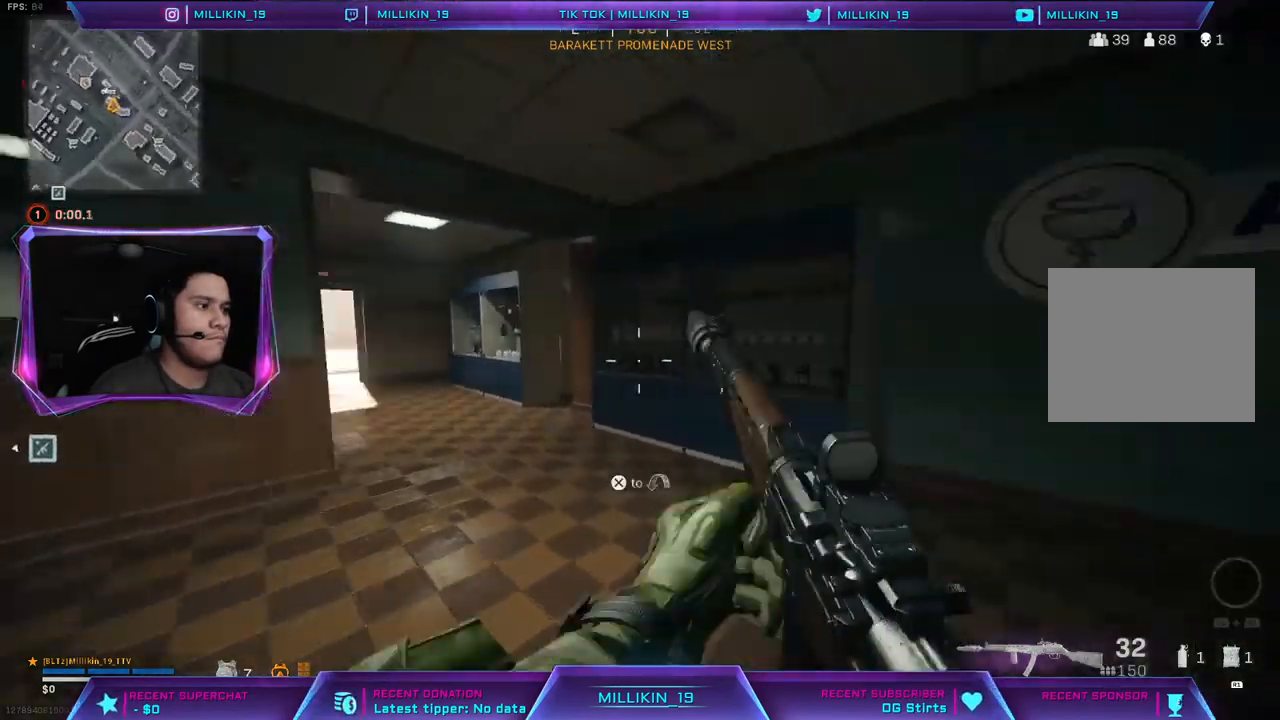
{"dt_ms": 500, "buttons": ["L3"], "left_stick": "up-left", "right_stick": "center", "events": [[67, "right_stick", "center"], [133, "right_stick", "right"], [283, "left_stick", "up"], [350, "L3", "down"], [350, "left_stick", "up-left"], [367, "right_stick", "center"]]}
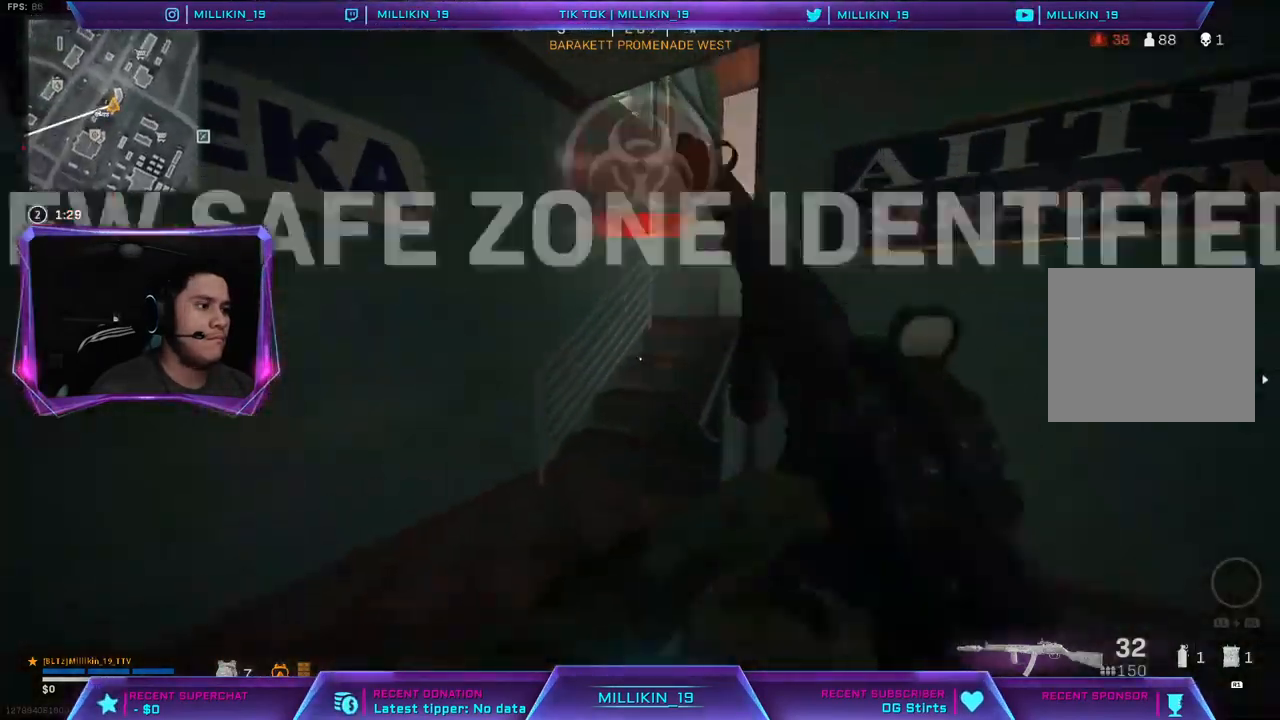
{"dt_ms": 500, "buttons": ["L3"], "left_stick": "up-left", "right_stick": "center", "events": [[67, "right_stick", "up-right"], [167, "right_stick", "center"], [350, "right_stick", "up-right"], [450, "right_stick", "center"]]}
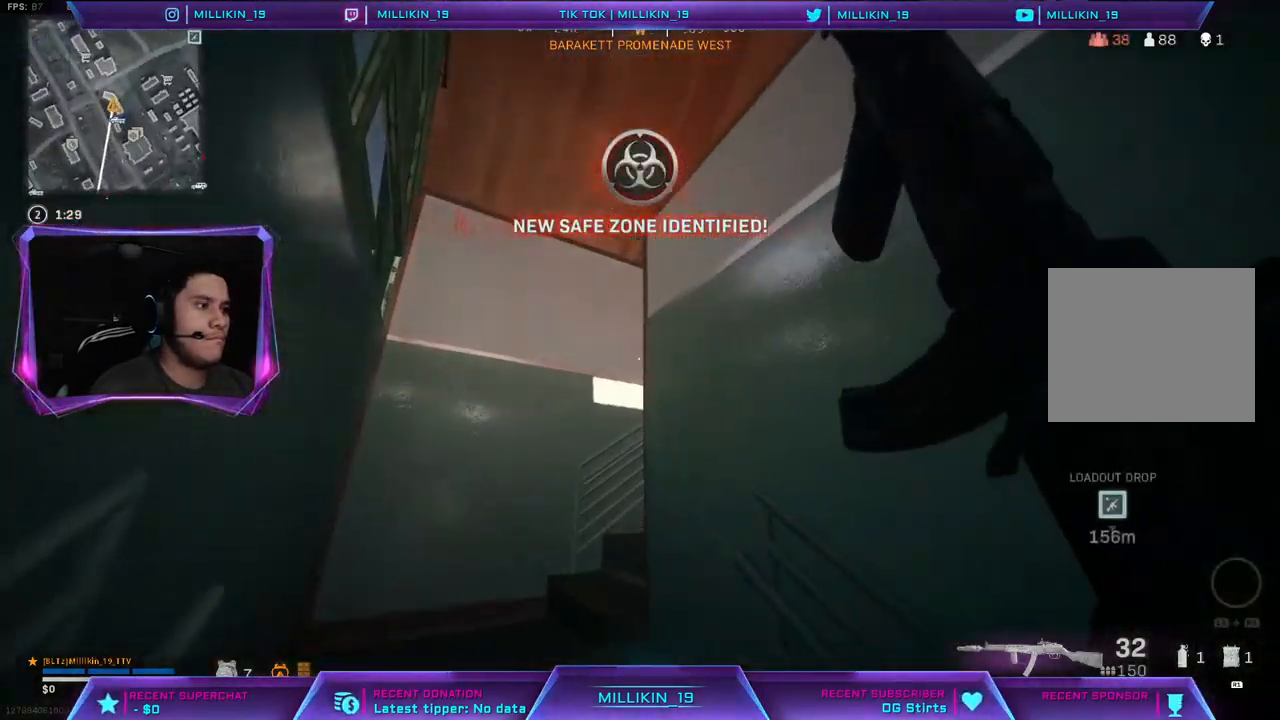
{"dt_ms": 500, "buttons": [], "left_stick": "down-left", "right_stick": "center", "events": [[33, "right_stick", "right"], [100, "L3", "up"], [233, "left_stick", "down-left"], [283, "right_stick", "center"]]}
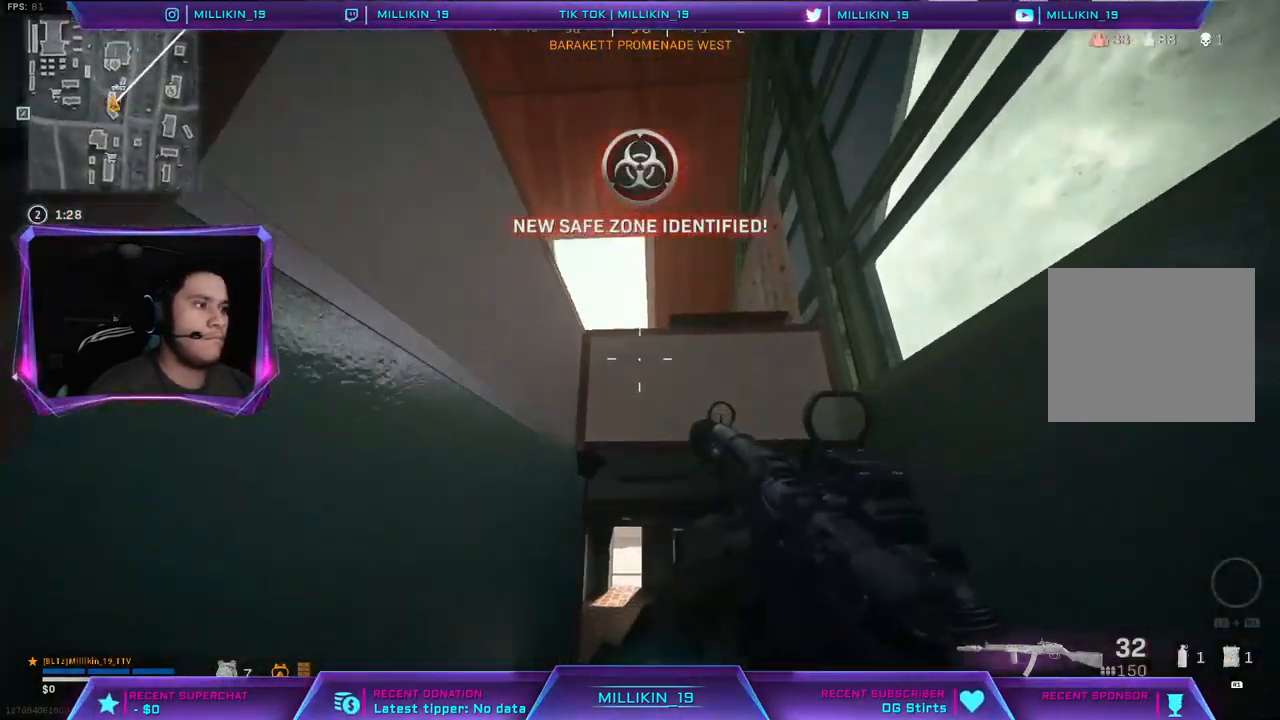
{"dt_ms": 500, "buttons": [], "left_stick": "left", "right_stick": "down-right", "events": [[33, "left_stick", "left"], [117, "right_stick", "left"], [250, "left_stick", "up-left"], [300, "L3", "down"], [317, "right_stick", "center"], [417, "right_stick", "down-right"], [433, "L3", "up"], [450, "left_stick", "left"]]}
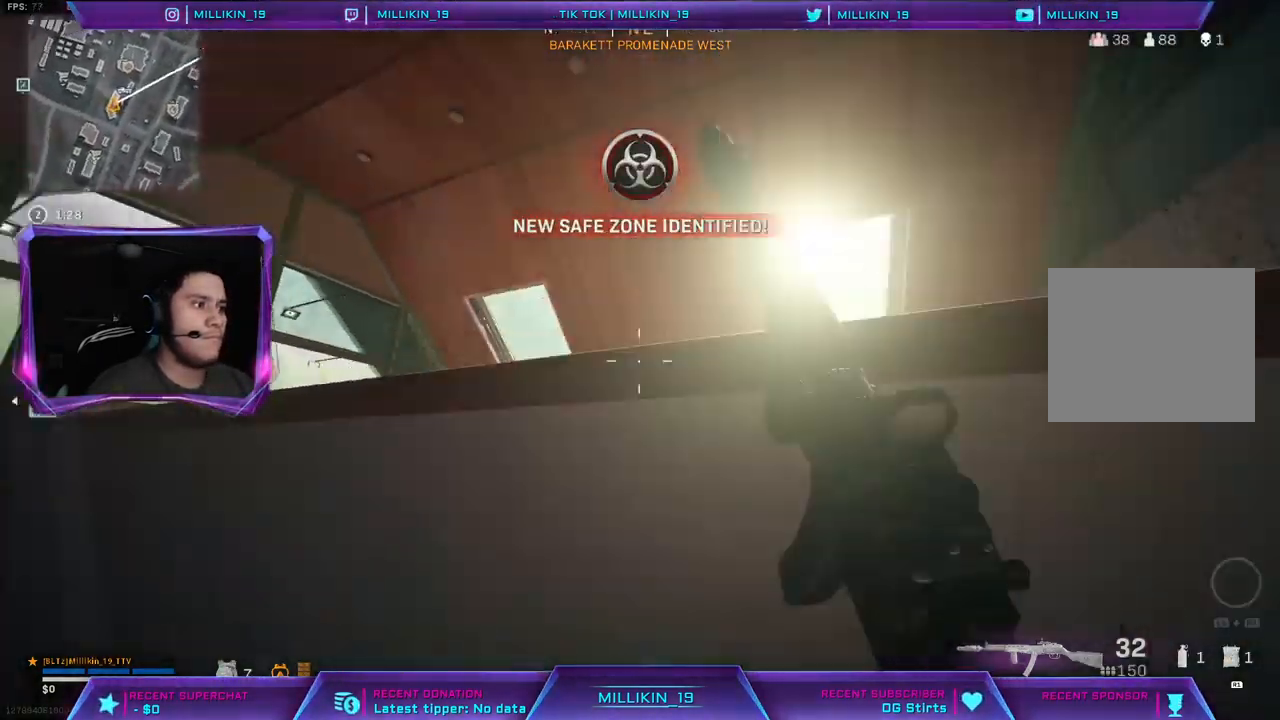
{"dt_ms": 500, "buttons": [], "left_stick": "right", "right_stick": "right", "events": [[133, "right_stick", "center"], [283, "left_stick", "down"], [333, "left_stick", "down-right"], [483, "left_stick", "right"], [483, "right_stick", "right"]]}
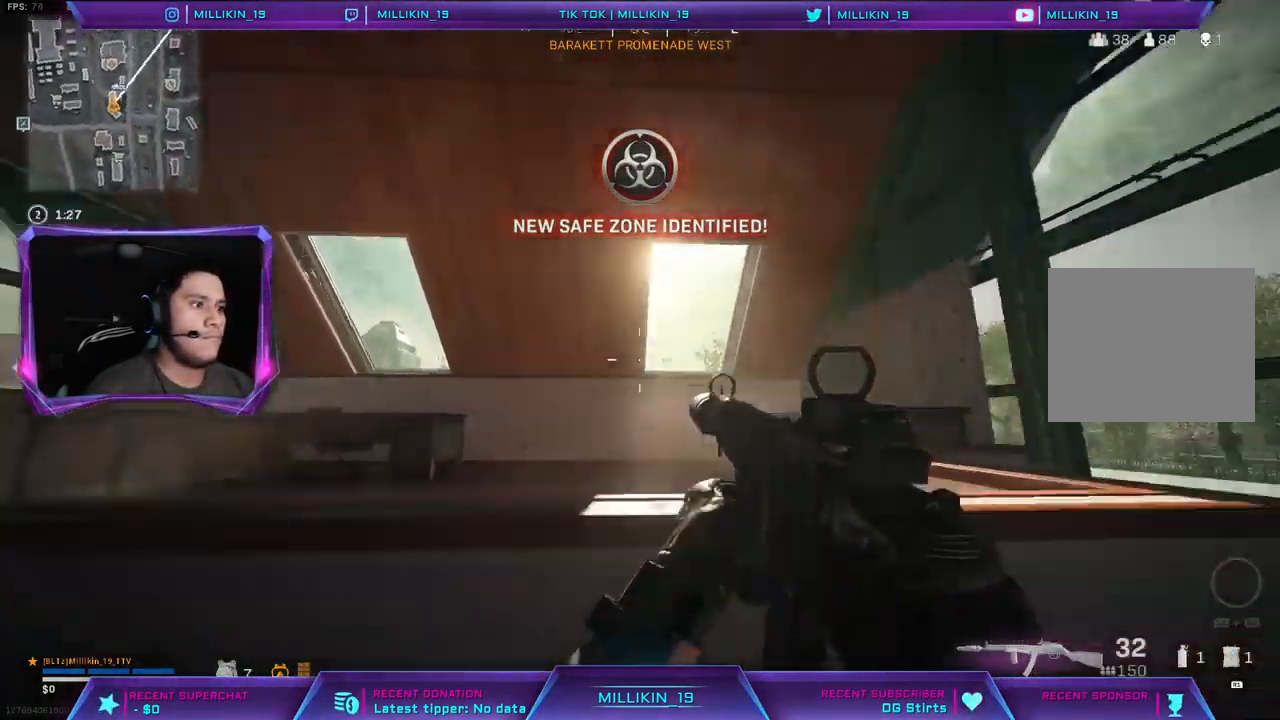
{"dt_ms": 500, "buttons": [], "left_stick": "right", "right_stick": "center", "events": [[217, "right_stick", "center"], [317, "right_stick", "up-left"], [467, "right_stick", "center"]]}
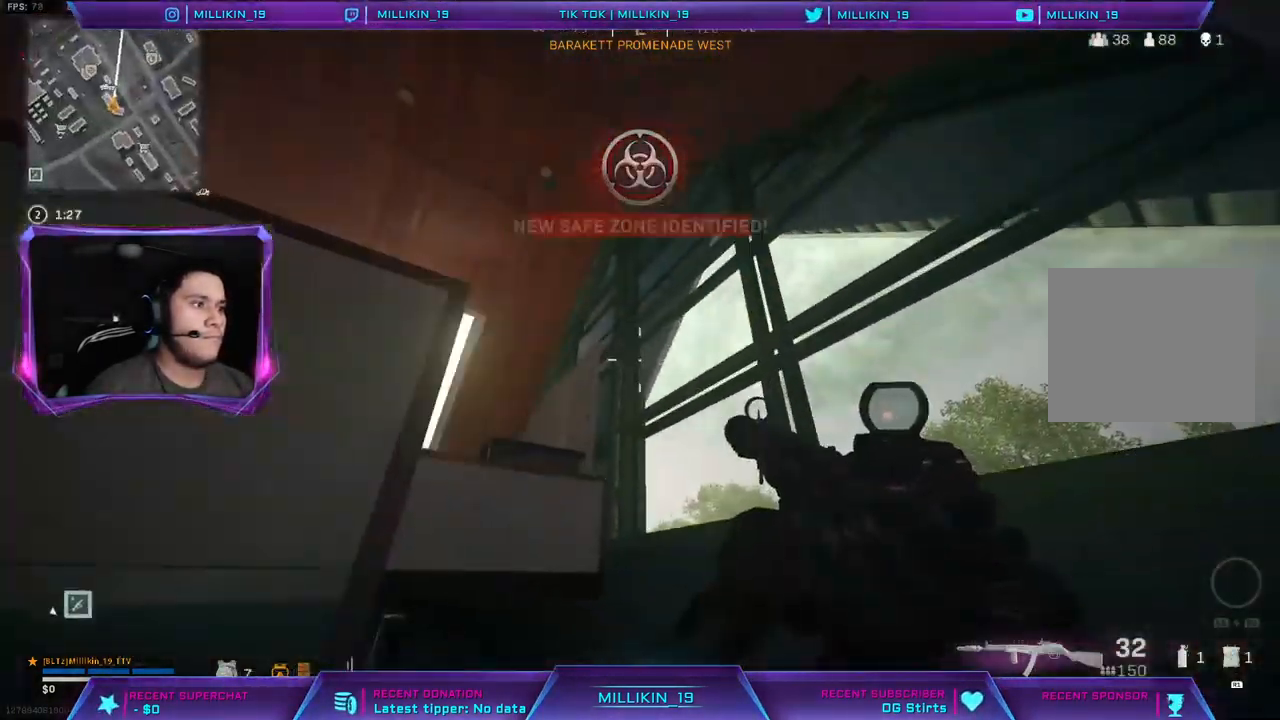
{"dt_ms": 500, "buttons": [], "left_stick": "center", "right_stick": "center", "events": [[100, "right_stick", "left"], [217, "right_stick", "center"], [317, "left_stick", "center"]]}
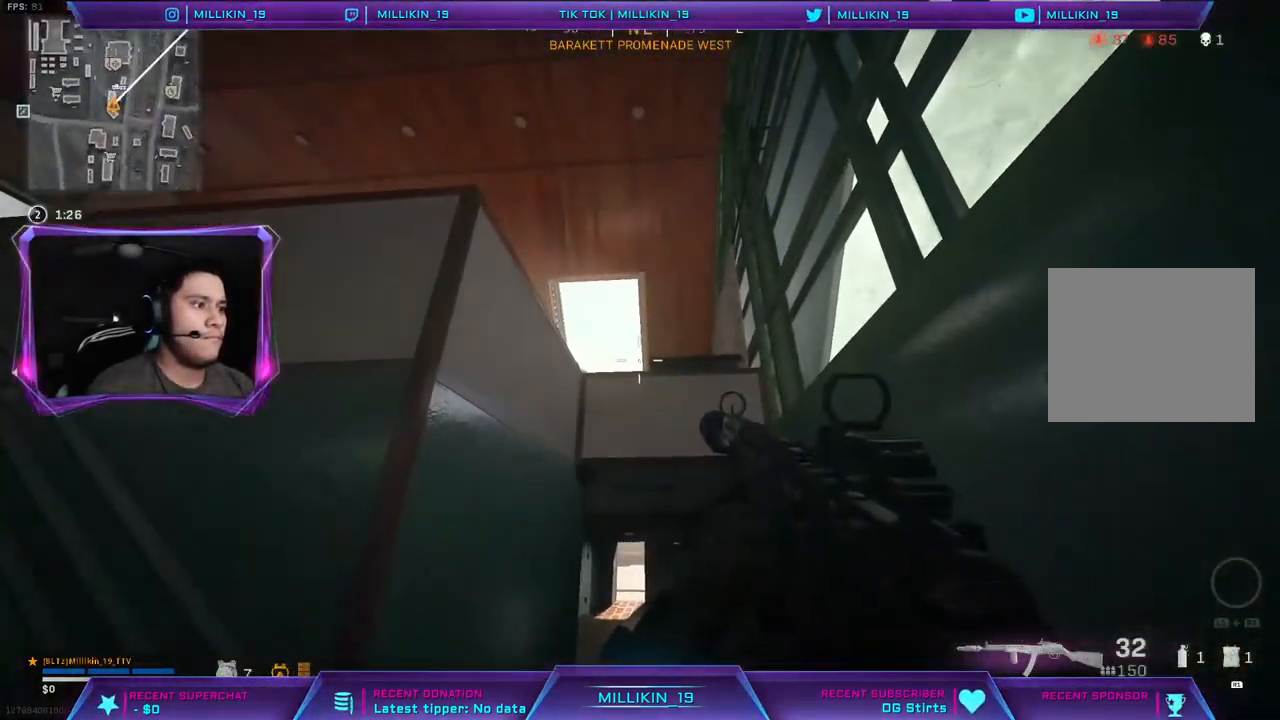
{"dt_ms": 500, "buttons": [], "left_stick": "up-left", "right_stick": "center", "events": [[50, "R1", "down"], [50, "left_stick", "up-right"], [150, "R1", "up"], [217, "left_stick", "up"], [483, "left_stick", "up-left"]]}
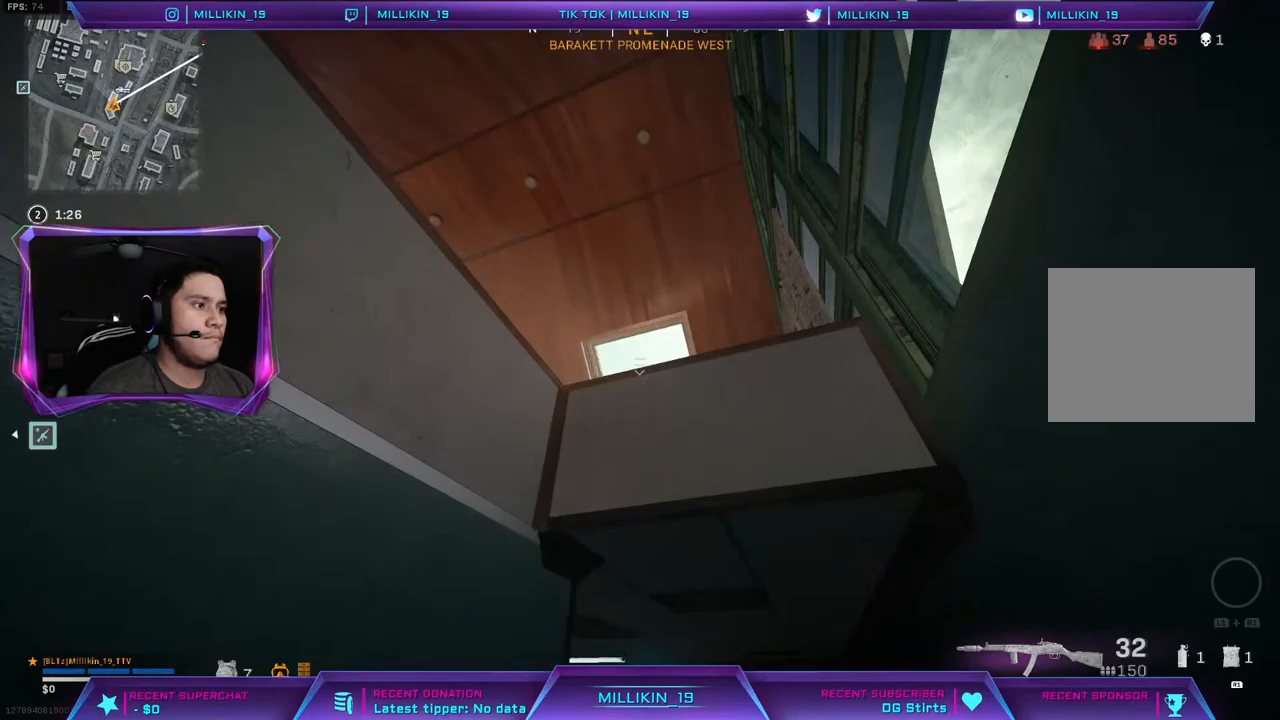
{"dt_ms": 500, "buttons": [], "left_stick": "down-right", "right_stick": "center", "events": [[17, "left_stick", "left"], [33, "CROSS", "down"], [117, "CROSS", "up"], [167, "left_stick", "right"], [350, "left_stick", "center"], [400, "left_stick", "down-right"]]}
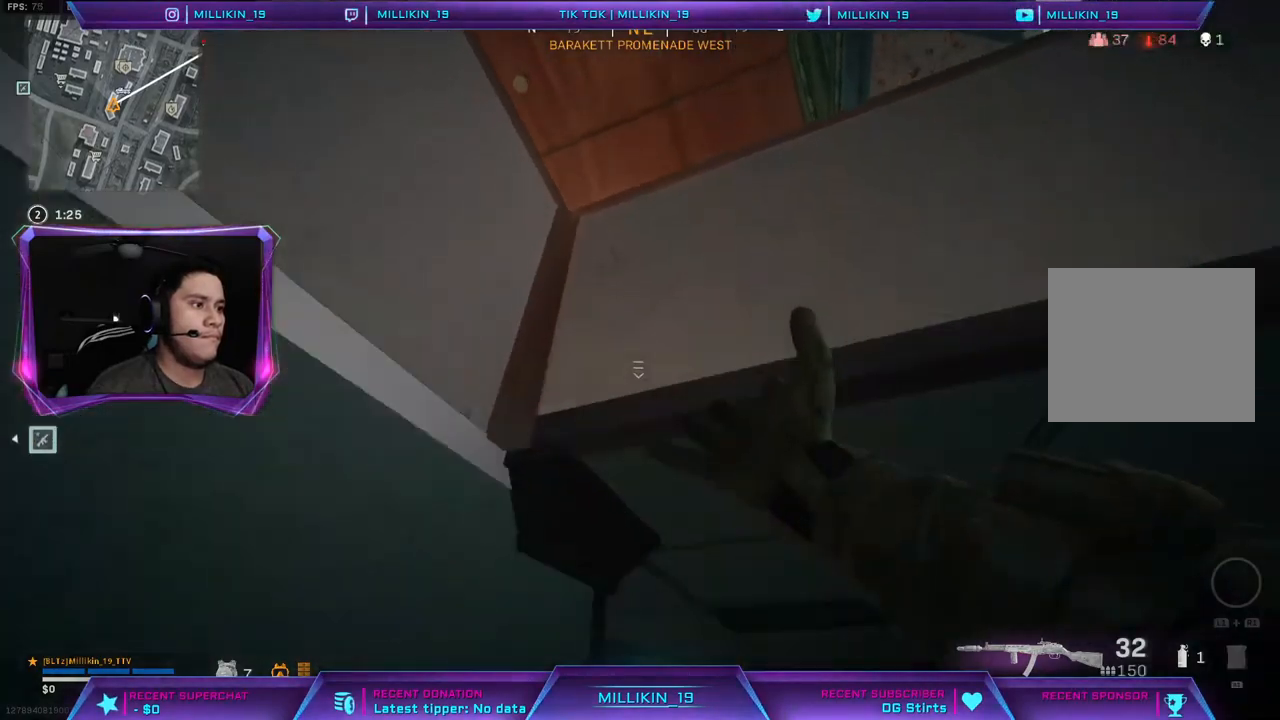
{"dt_ms": 500, "buttons": ["SQUARE"], "left_stick": "down-right", "right_stick": "center", "events": [[200, "SQUARE", "down"], [250, "left_stick", "up-right"], [267, "SQUARE", "up"], [350, "SQUARE", "down"], [400, "left_stick", "right"], [417, "SQUARE", "up"], [483, "SQUARE", "down"], [500, "left_stick", "down-right"]]}
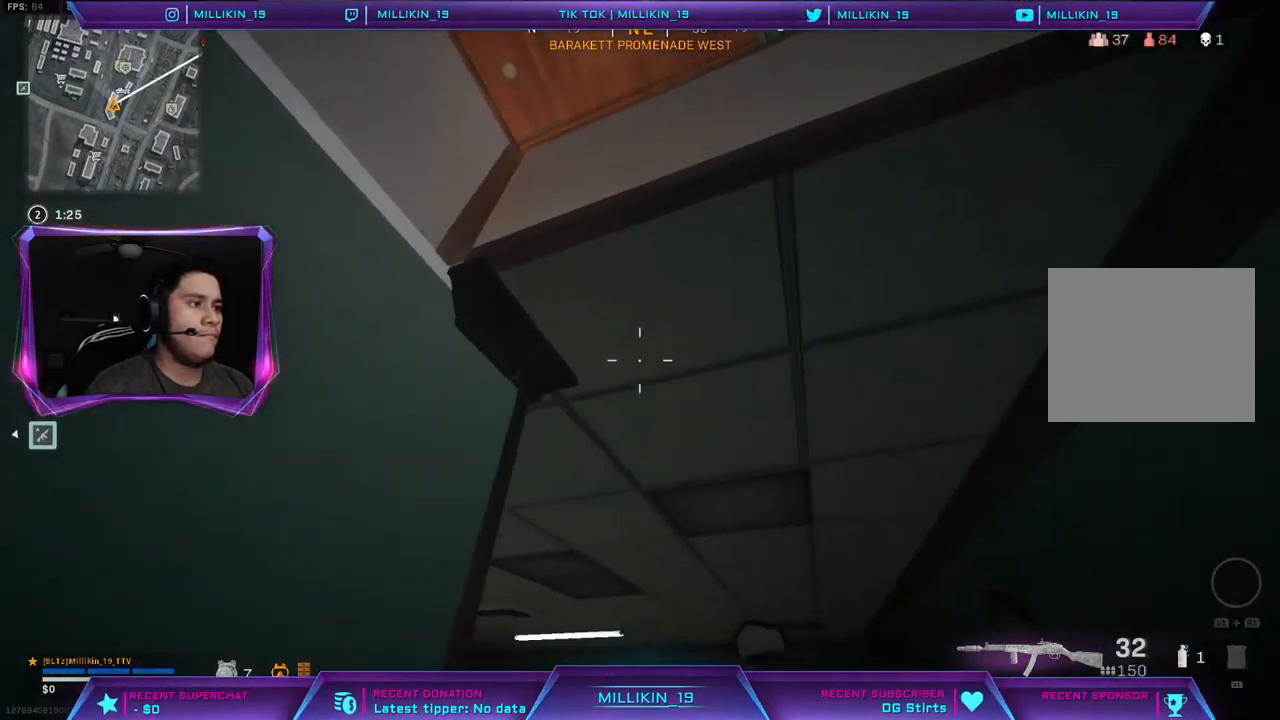
{"dt_ms": 500, "buttons": ["L3"], "left_stick": "up-left", "right_stick": "center", "events": [[50, "SQUARE", "up"], [217, "left_stick", "down-left"], [250, "right_stick", "down-left"], [400, "right_stick", "center"], [417, "left_stick", "up-left"], [467, "L3", "down"]]}
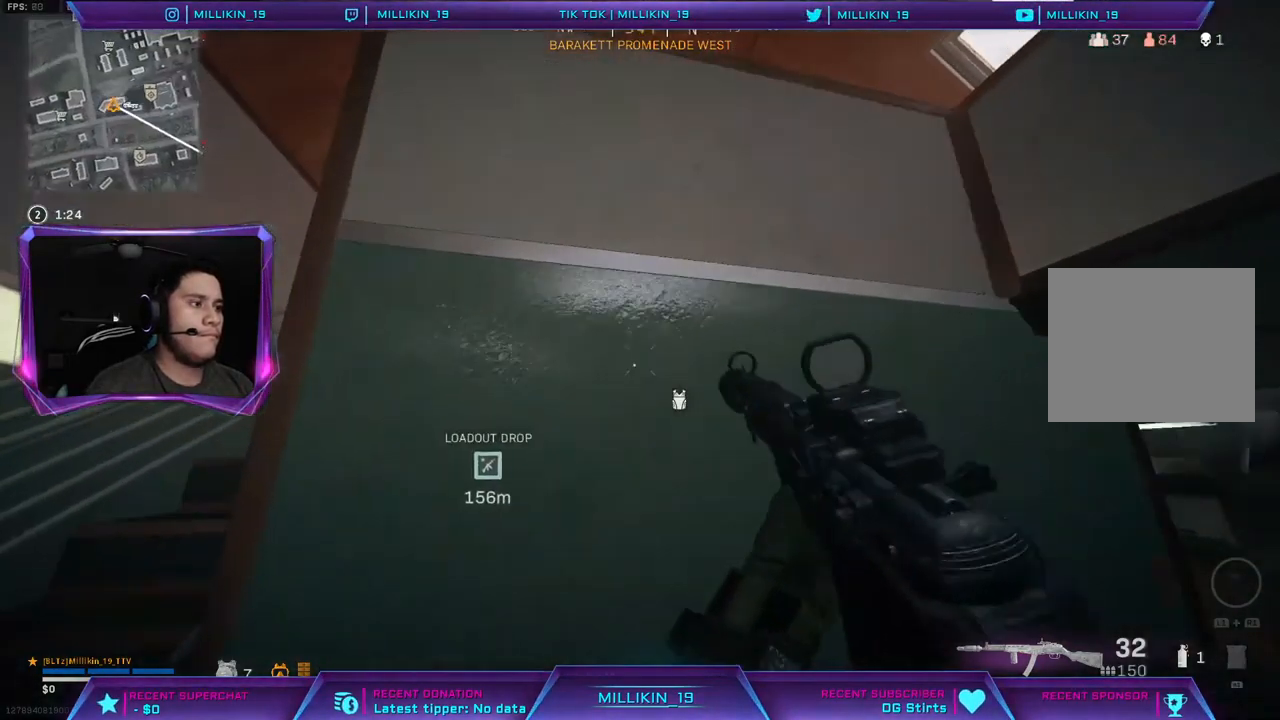
{"dt_ms": 500, "buttons": [], "left_stick": "down-left", "right_stick": "down-left", "events": [[67, "right_stick", "right"], [83, "L3", "up"], [83, "left_stick", "down-left"], [250, "right_stick", "center"], [467, "right_stick", "down-left"]]}
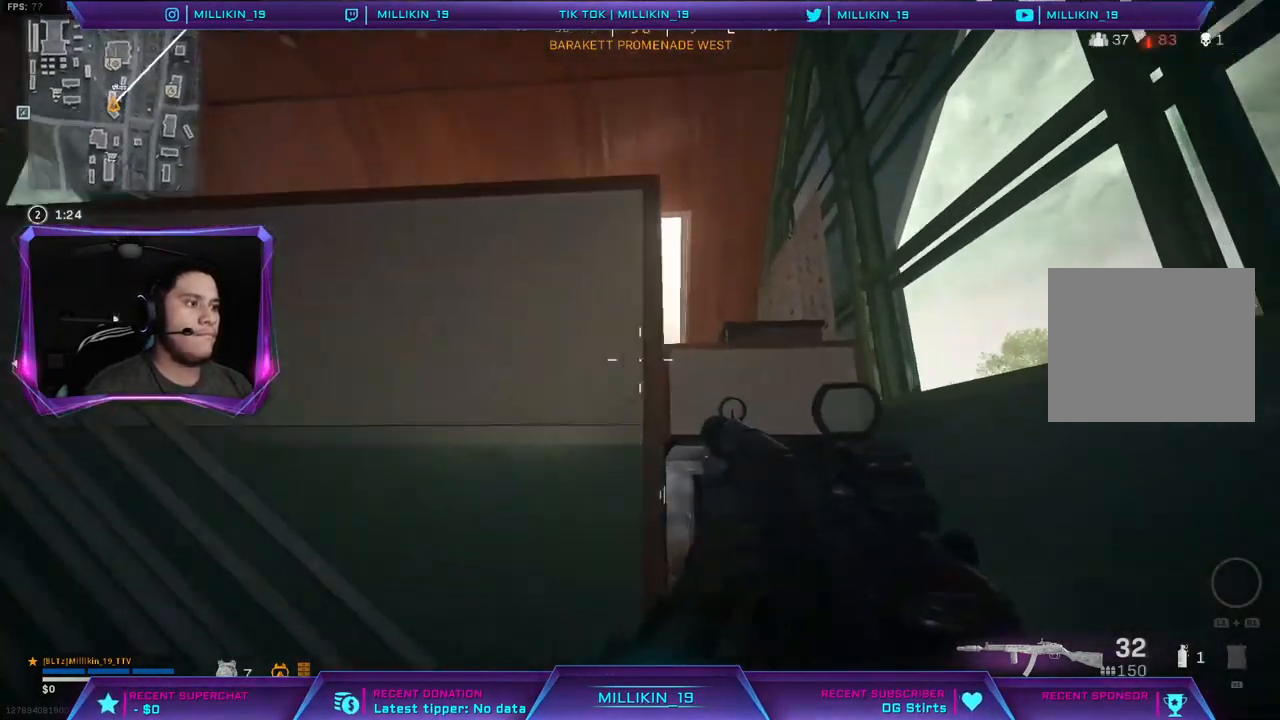
{"dt_ms": 500, "buttons": [], "left_stick": "down-left", "right_stick": "center", "events": [[17, "left_stick", "up-left"], [33, "L3", "down"], [50, "right_stick", "center"], [200, "L3", "up"], [233, "left_stick", "down-left"]]}
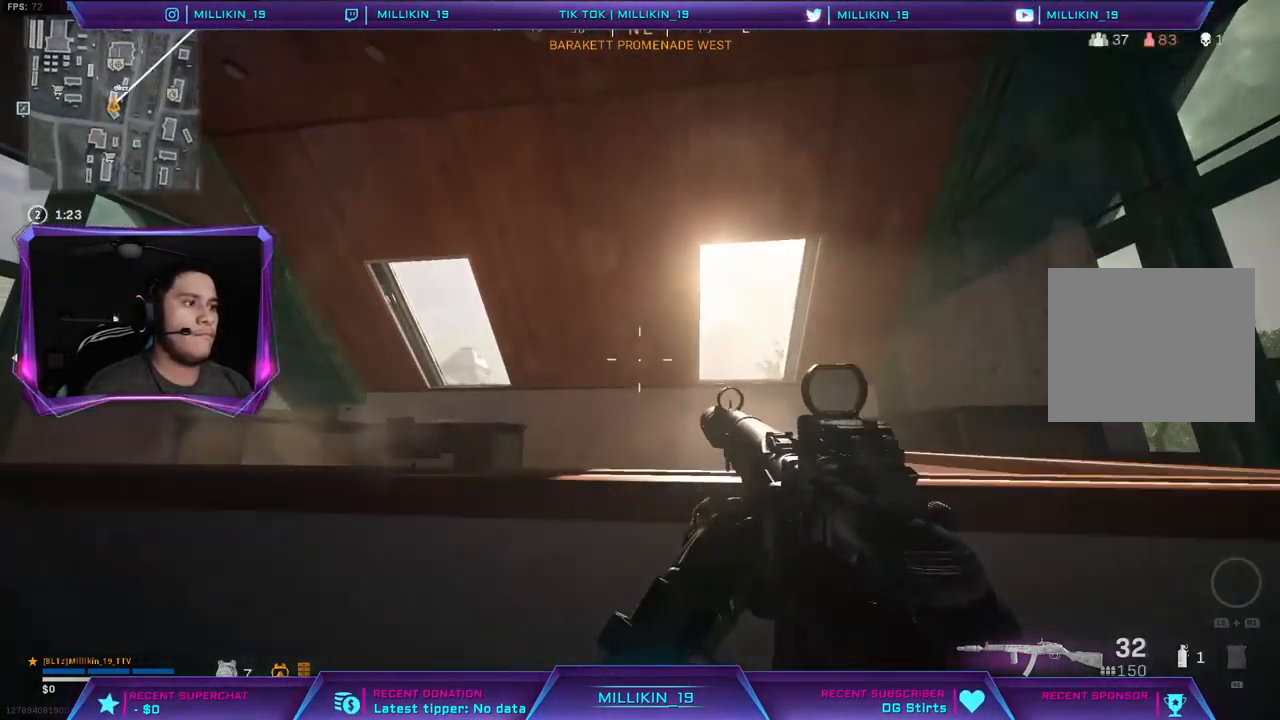
{"dt_ms": 500, "buttons": [], "left_stick": "right", "right_stick": "down-right", "events": [[33, "left_stick", "right"], [483, "right_stick", "down-right"]]}
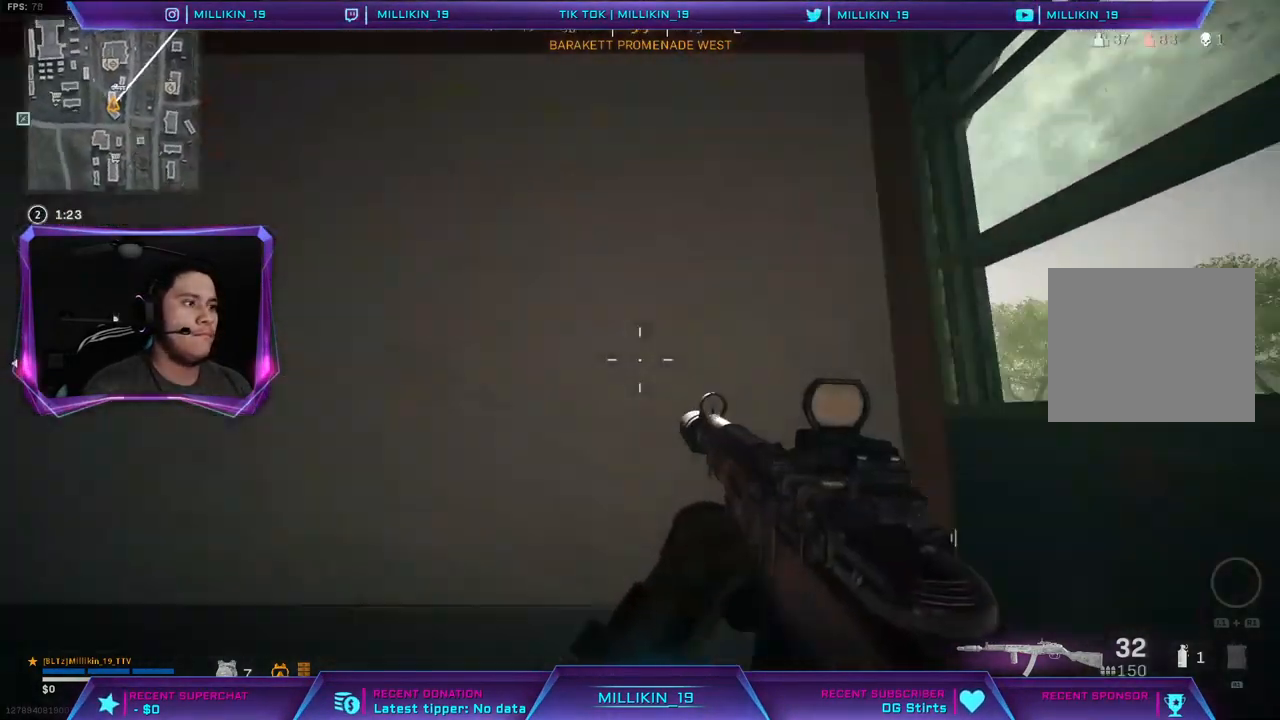
{"dt_ms": 500, "buttons": [], "left_stick": "up", "right_stick": "center", "events": [[83, "left_stick", "up-right"], [133, "right_stick", "center"], [233, "L3", "down"], [283, "left_stick", "up"], [317, "right_stick", "down"], [417, "L3", "up"], [417, "right_stick", "center"]]}
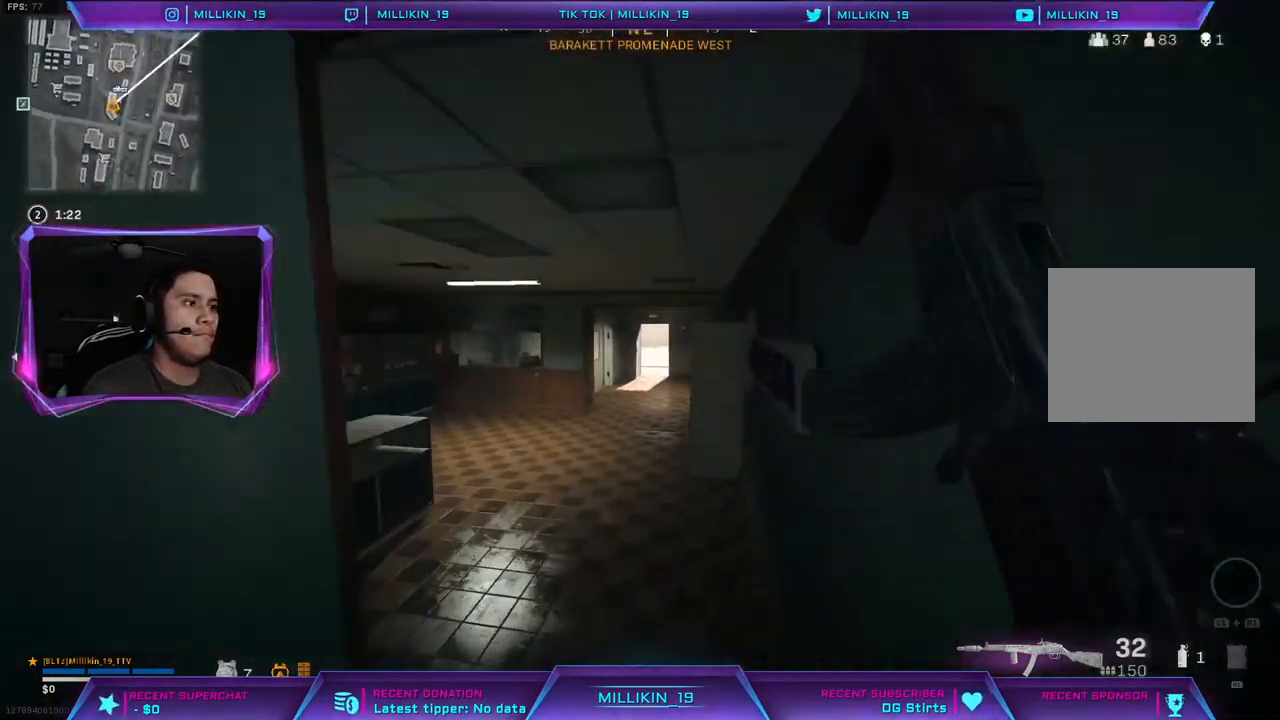
{"dt_ms": 500, "buttons": [], "left_stick": "up", "right_stick": "down-right", "events": [[300, "right_stick", "left"], [400, "right_stick", "center"], [467, "right_stick", "down-right"]]}
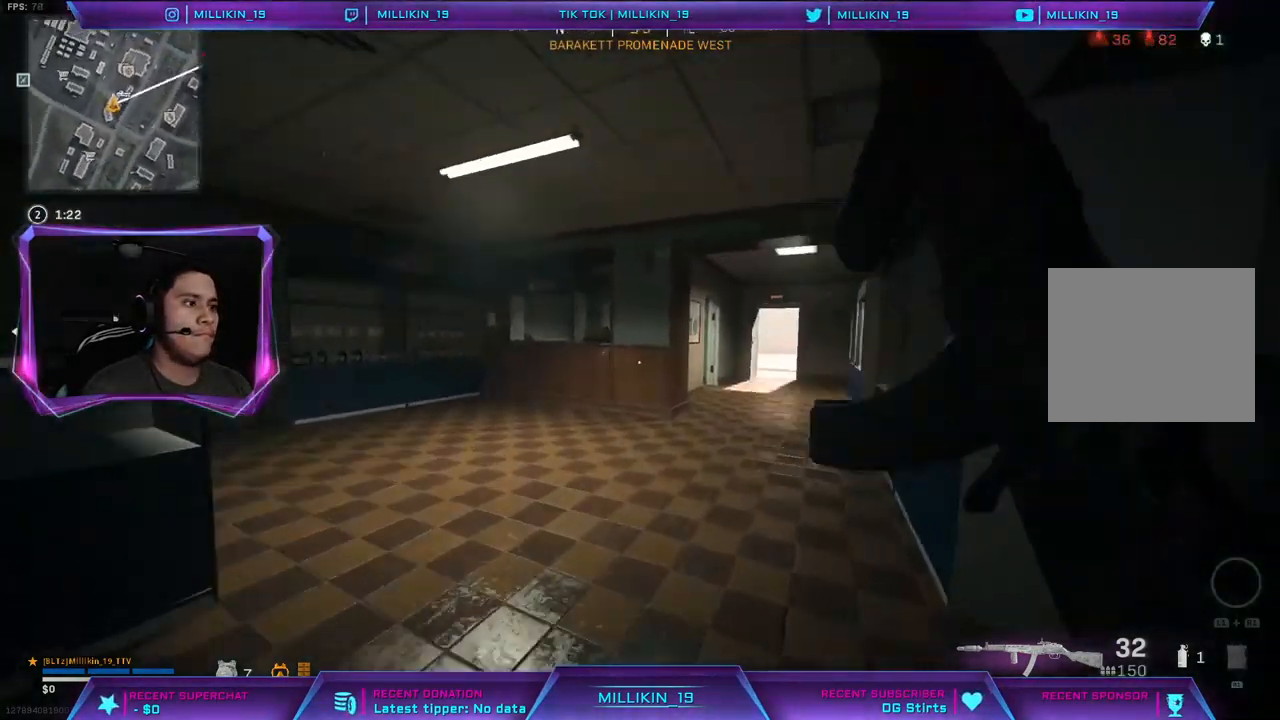
{"dt_ms": 500, "buttons": [], "left_stick": "up", "right_stick": "center", "events": [[100, "right_stick", "center"], [333, "CROSS", "down"], [433, "CROSS", "up"]]}